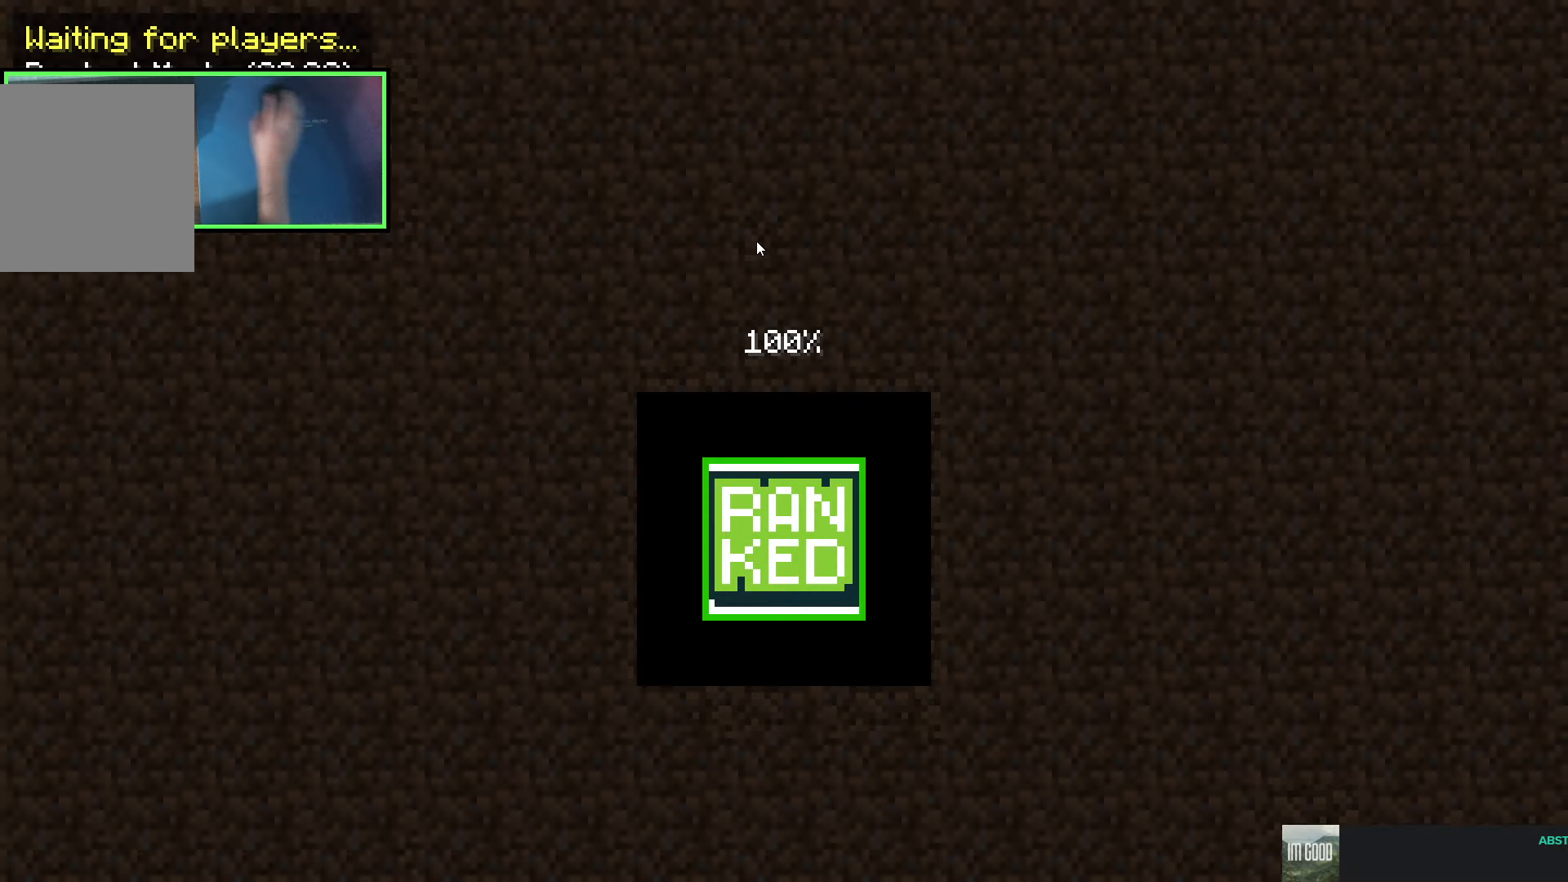
Gameplay with keyboard; each line is a JSON object with the keys held at the frame after it. "events" lists presses ("down") and releases ("up") of "a", "ctrl", "d", "e", "q", "s", "shift", "space" and "w" between this image and that frame as [ms after this image, input, new state], when the widget could be followed in between. No other keys are recorded. Mouse input is not recorded.
{"keys": ["w"], "events": [[83, "w", "down"]]}
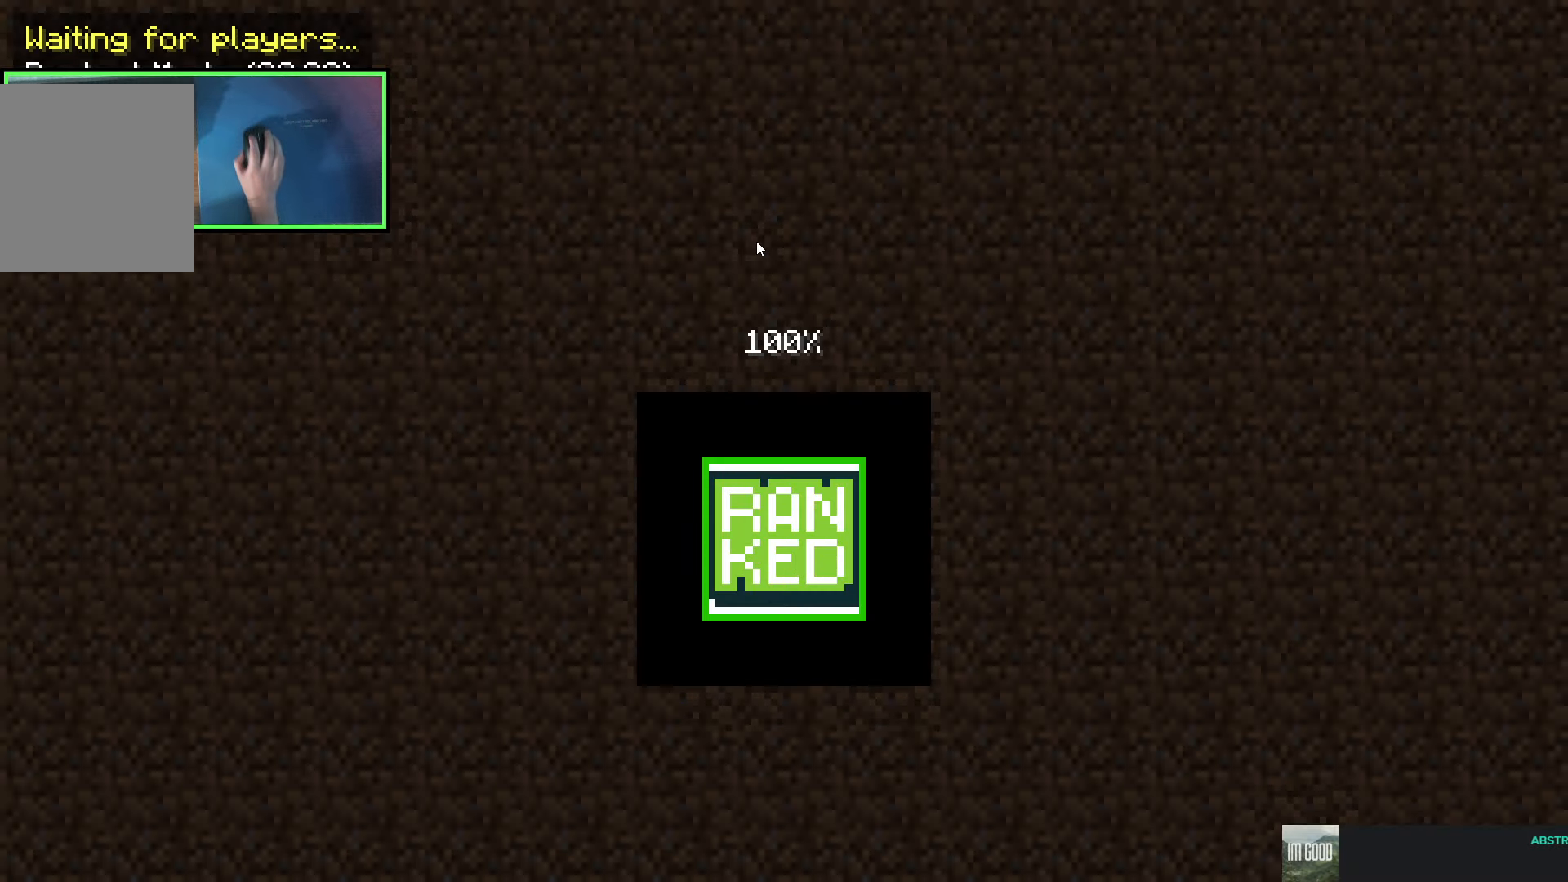
{"keys": ["w"], "events": []}
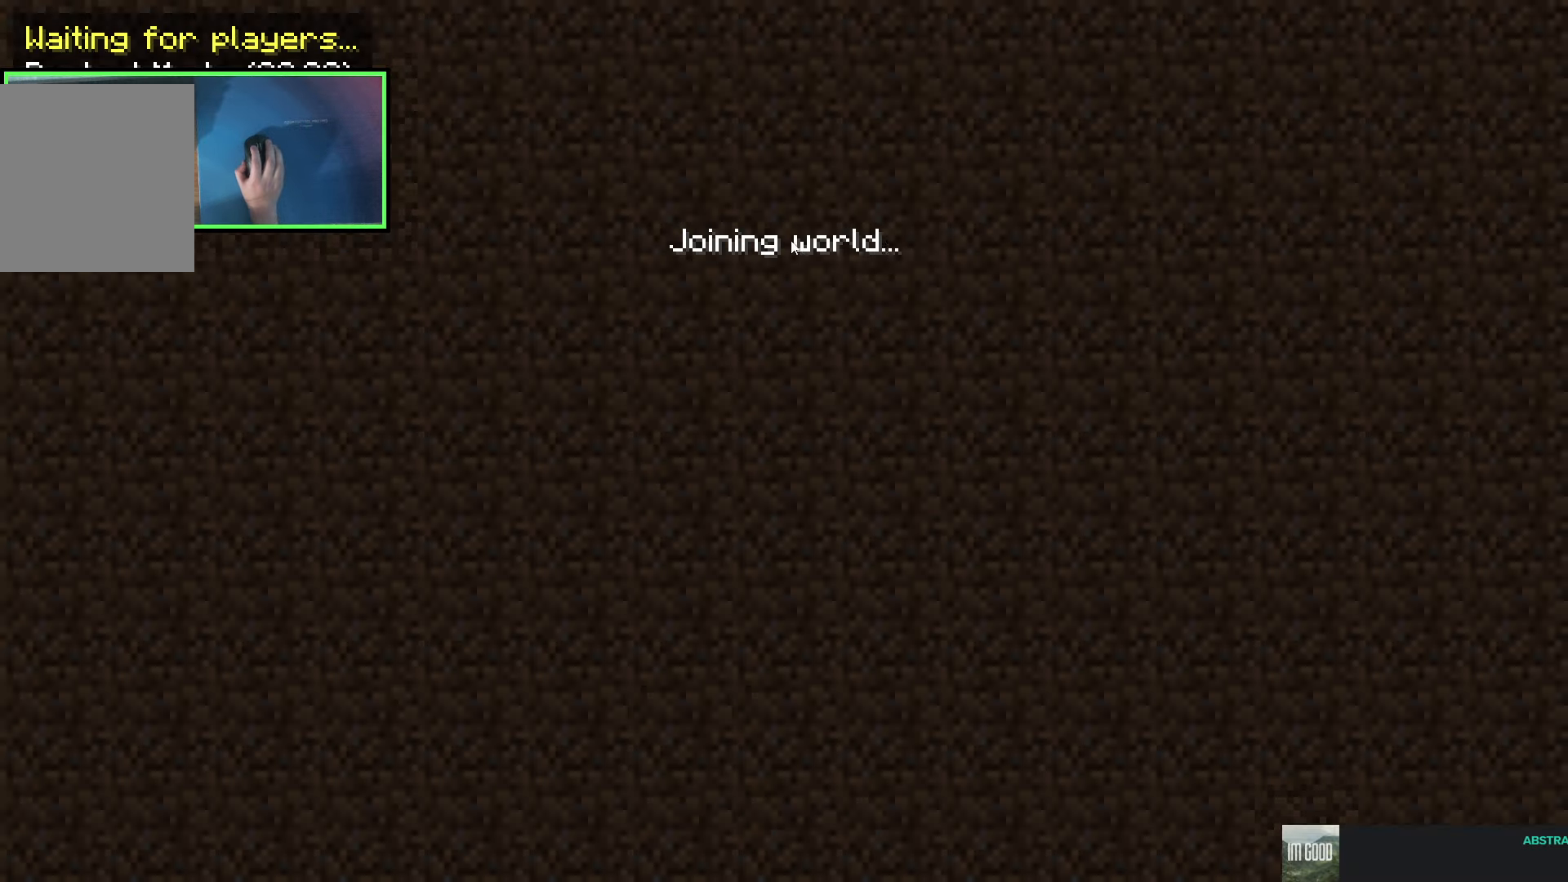
{"keys": ["w"], "events": []}
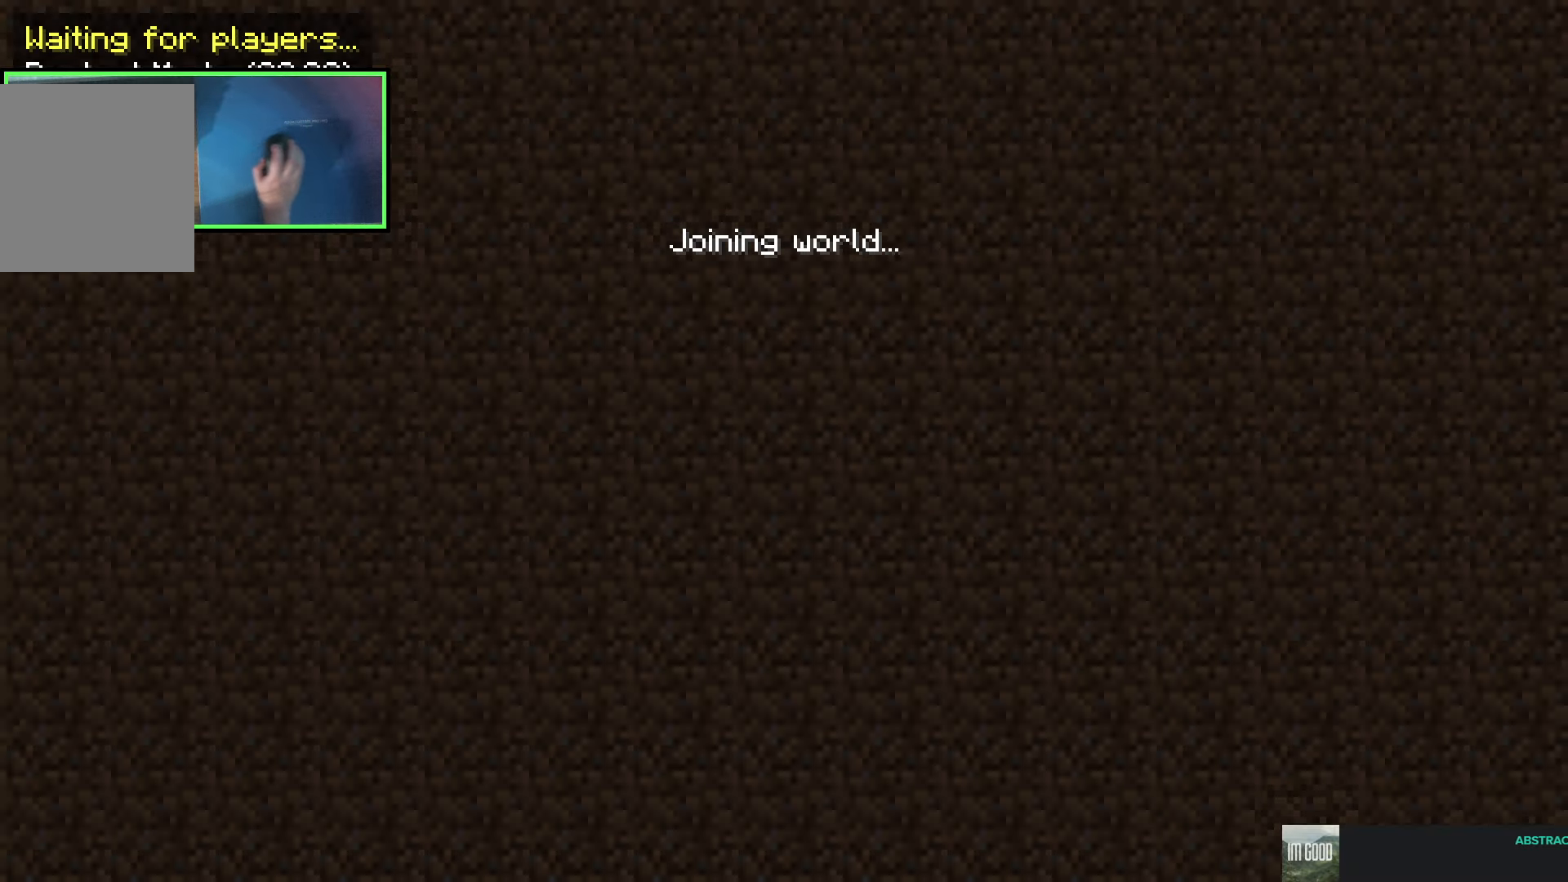
{"keys": ["w"], "events": [[283, "a", "down"], [466, "a", "up"]]}
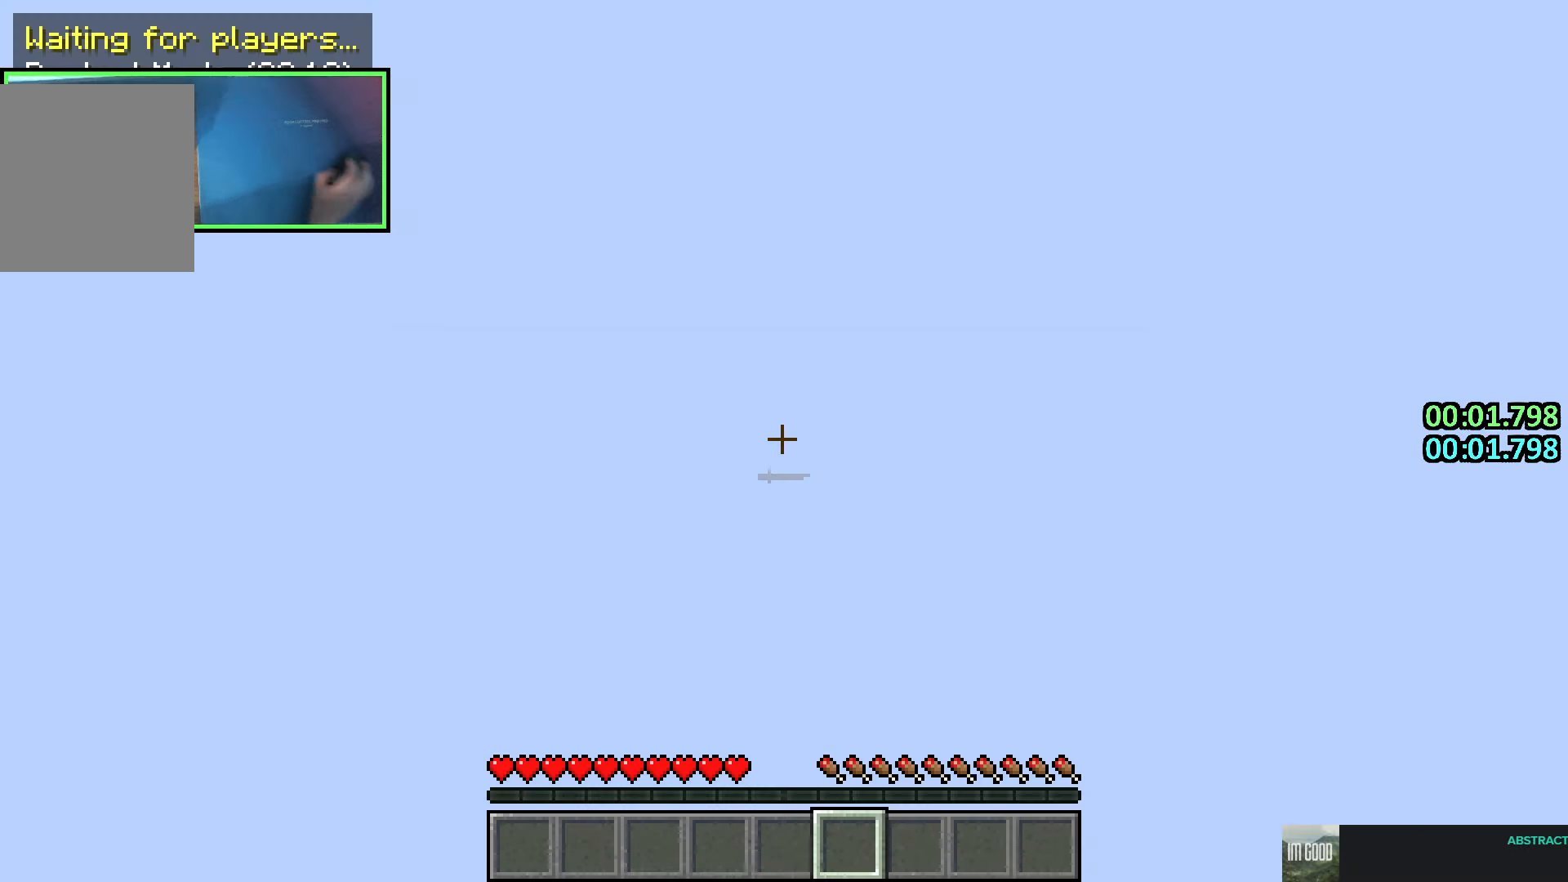
{"keys": ["w"], "events": []}
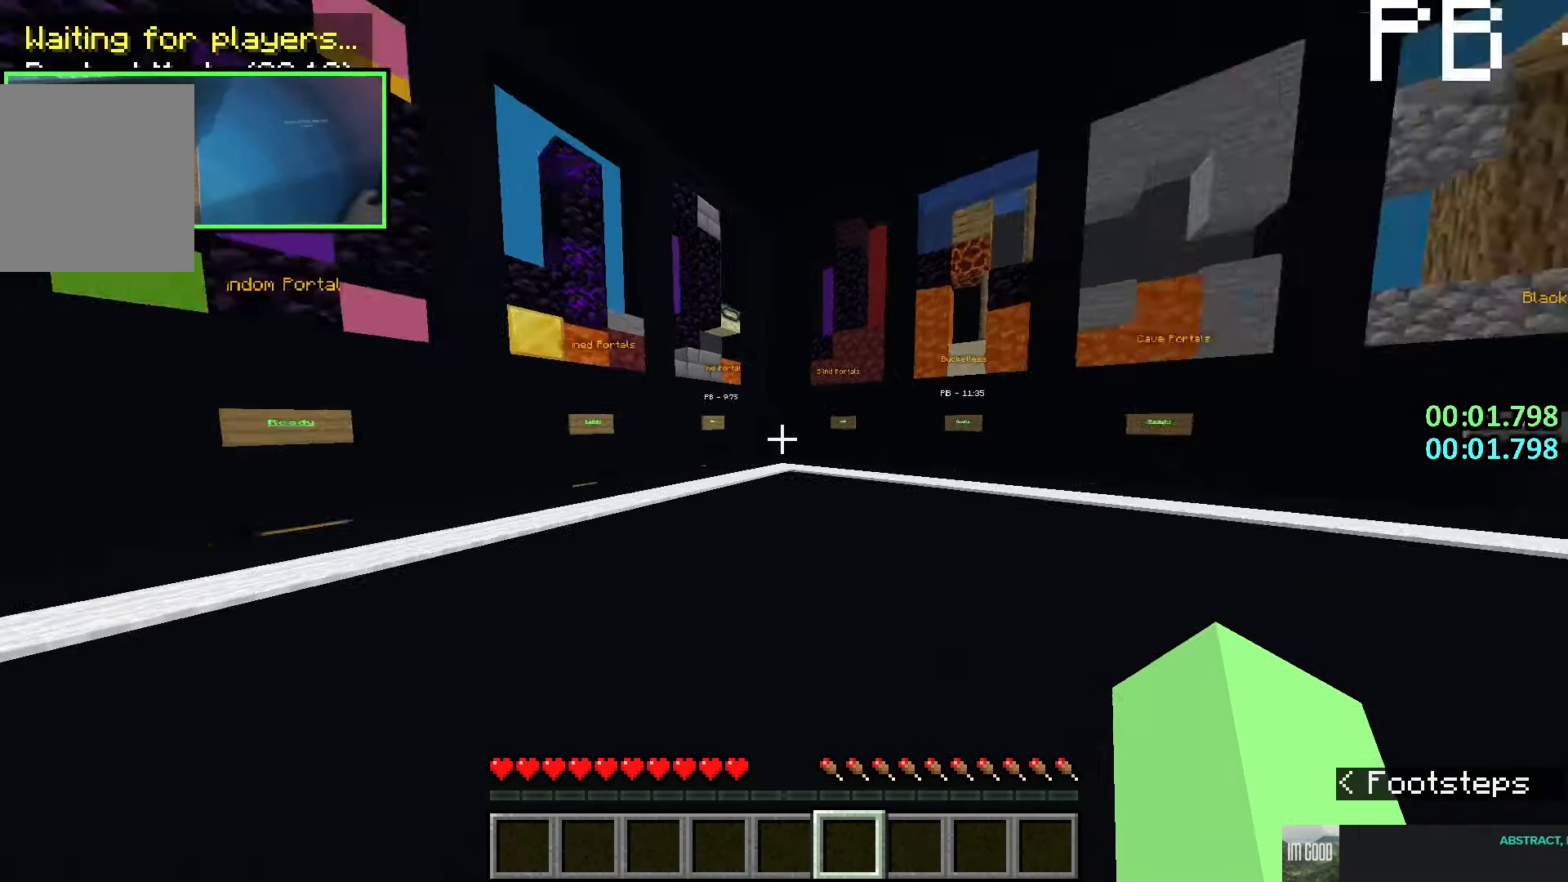
{"keys": ["w"], "events": [[233, "a", "down"], [450, "a", "up"]]}
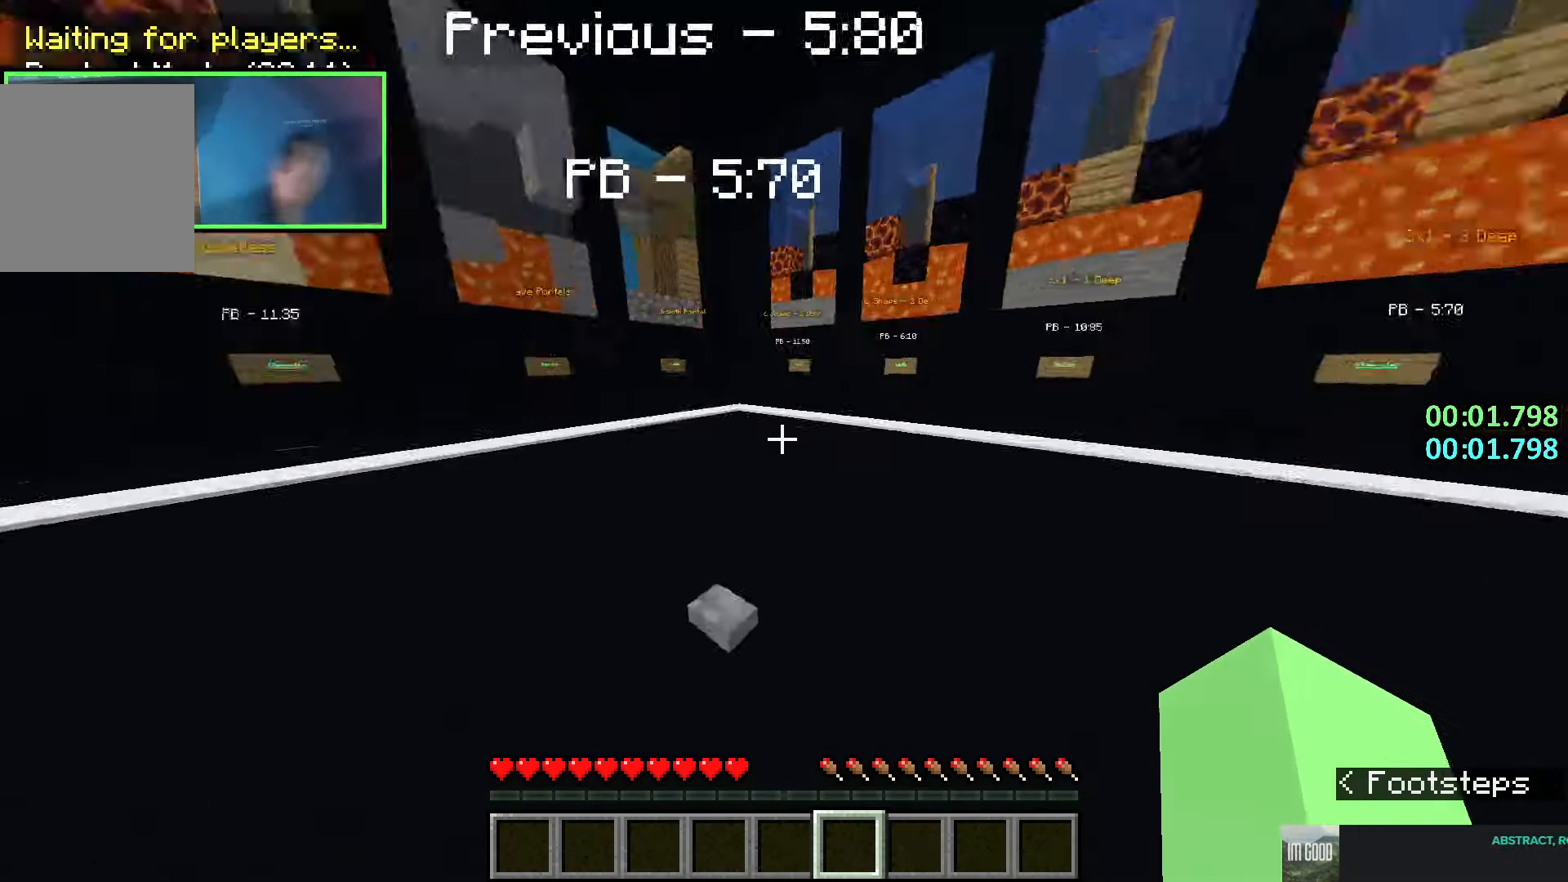
{"keys": ["w"], "events": []}
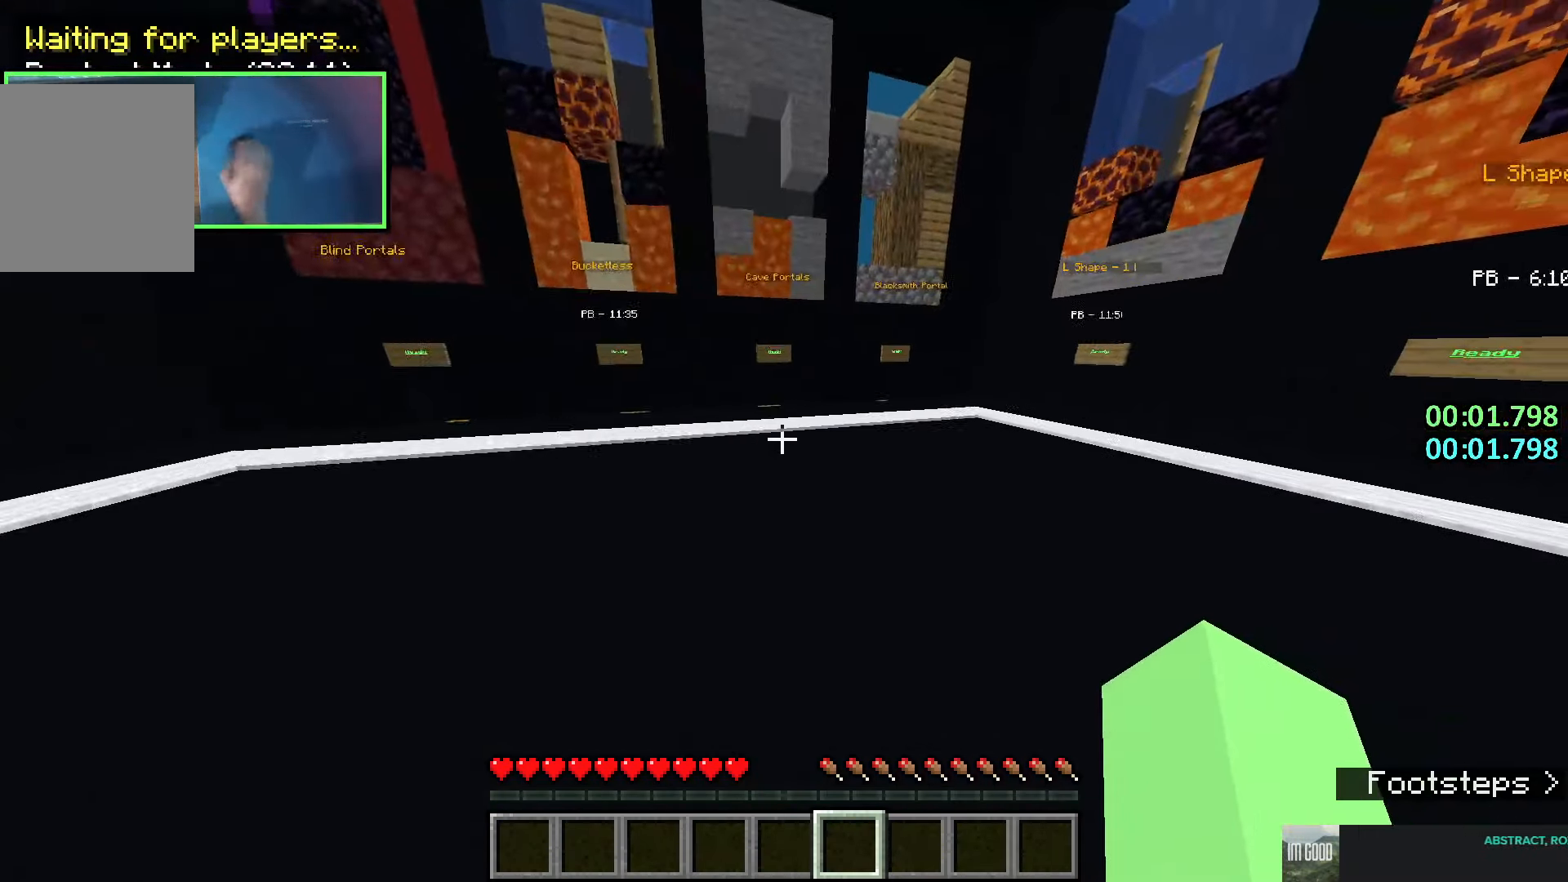
{"keys": ["w"], "events": []}
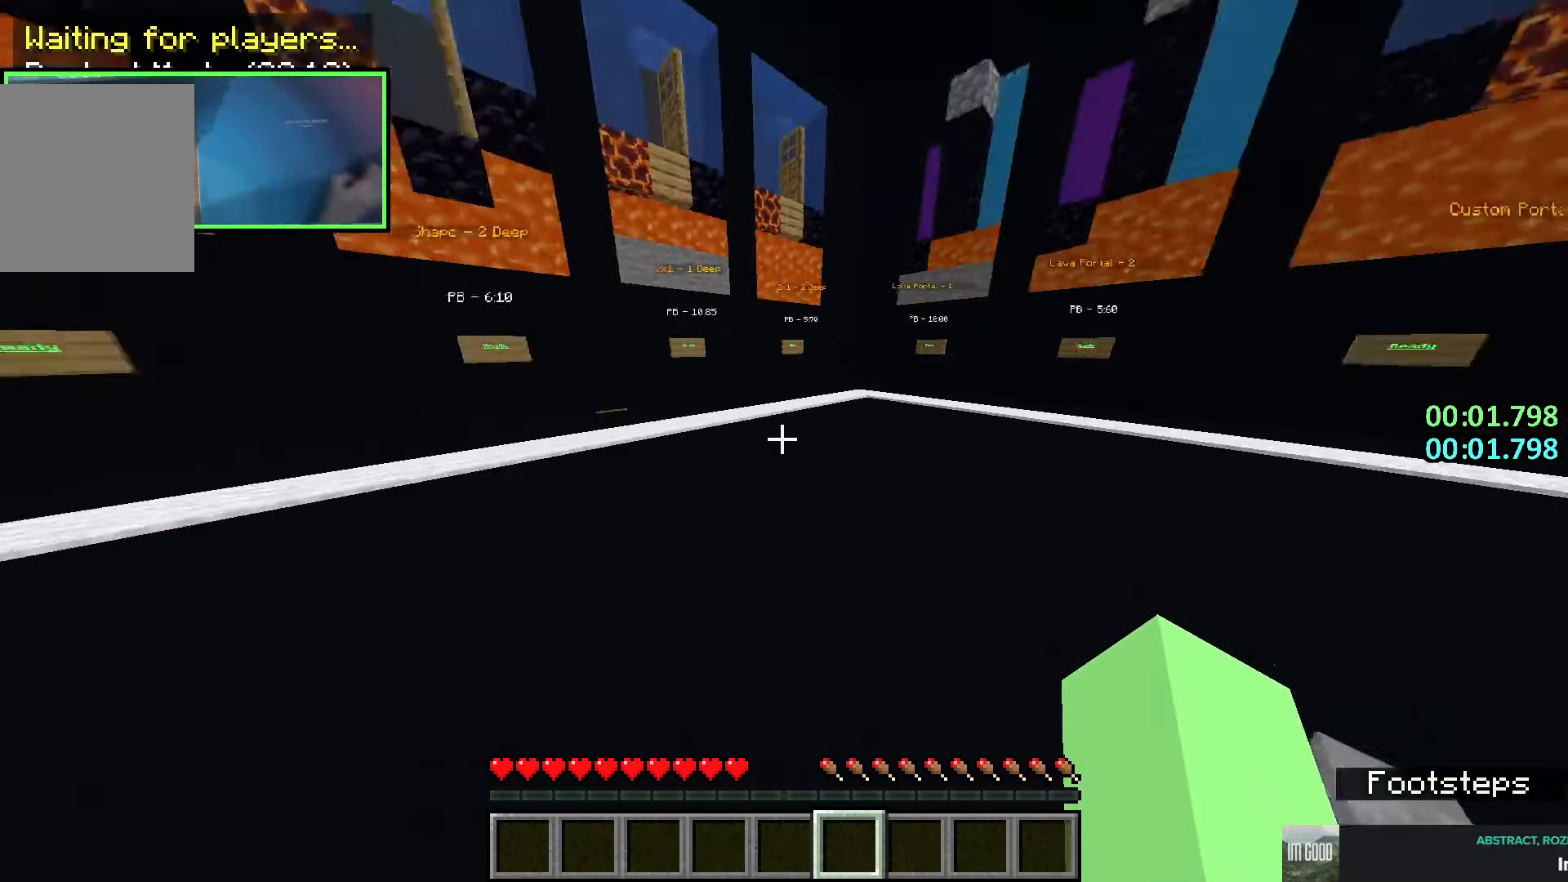
{"keys": ["a", "w"], "events": [[483, "a", "down"]]}
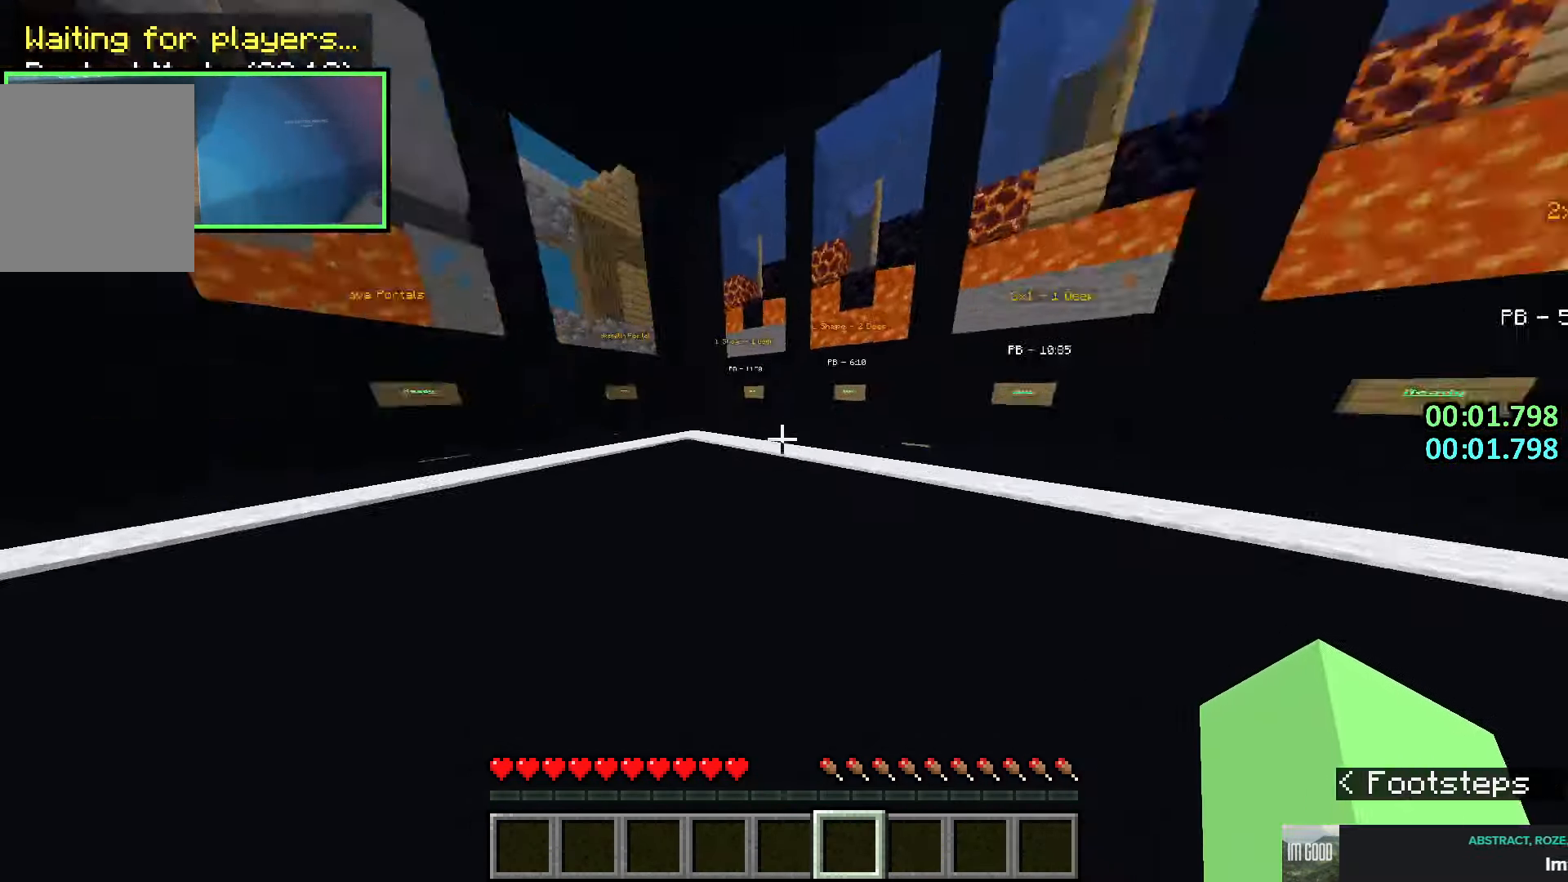
{"keys": ["w"], "events": [[16, "space", "down"], [250, "space", "up"], [450, "a", "up"]]}
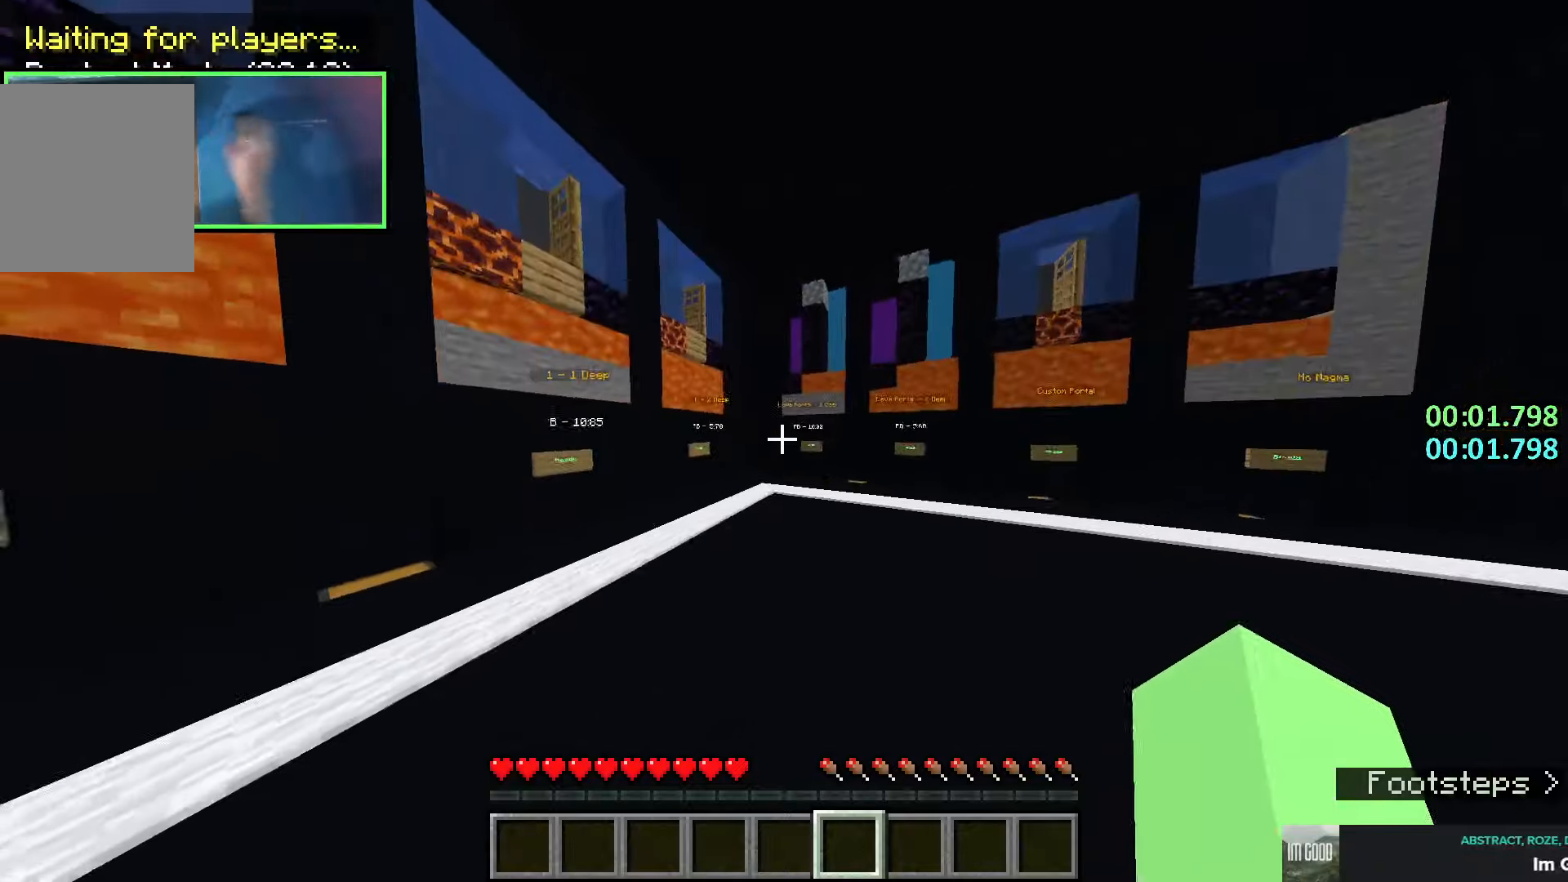
{"keys": ["d", "space", "w"], "events": [[333, "d", "down"], [400, "space", "down"]]}
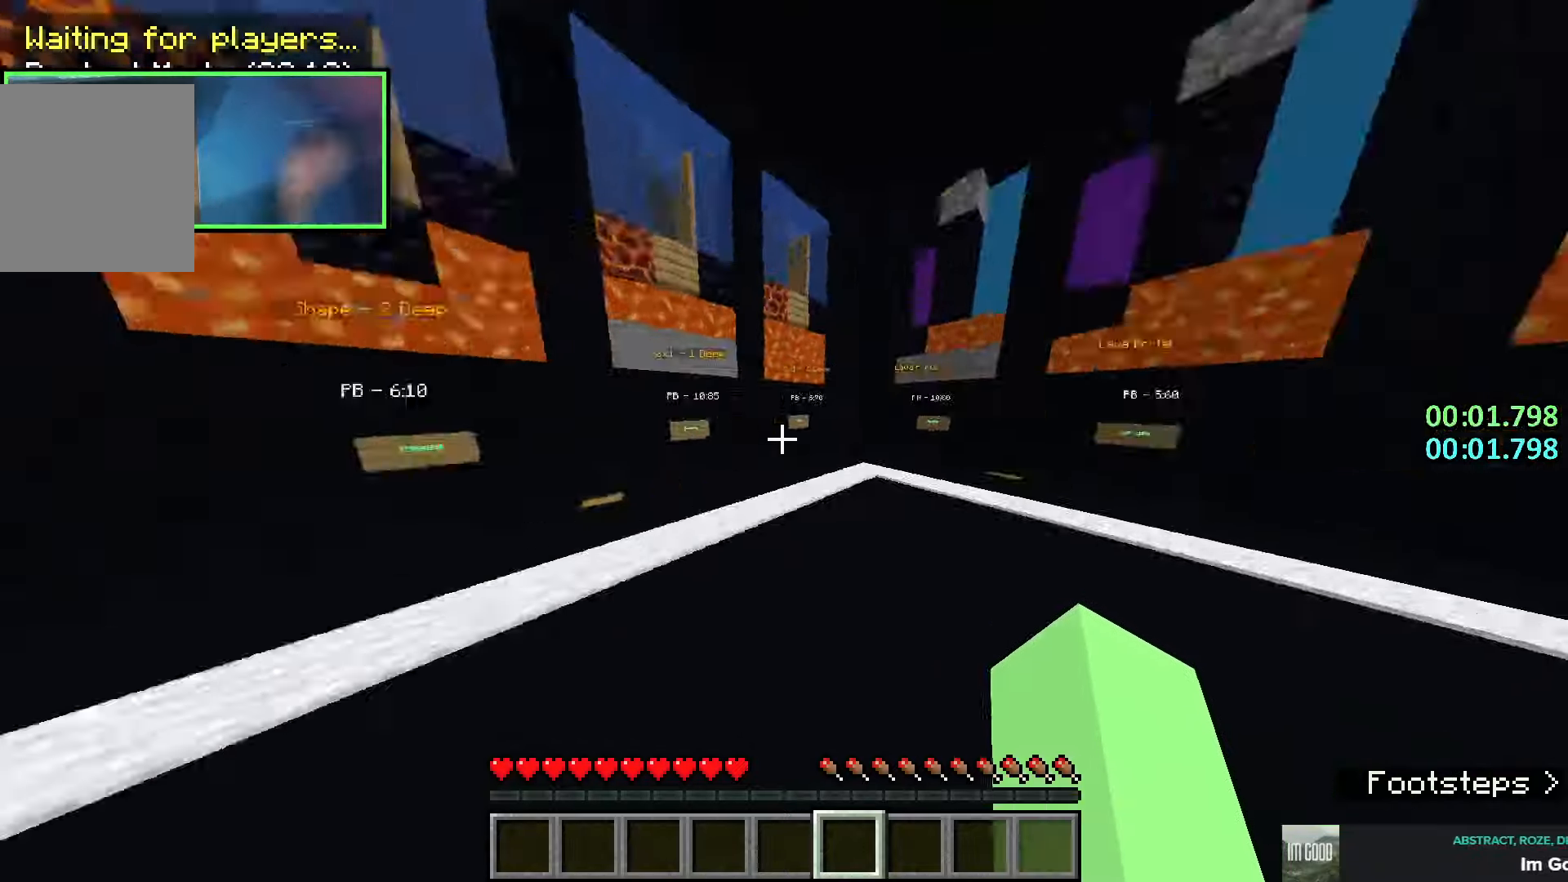
{"keys": ["w"], "events": [[83, "d", "up"], [83, "space", "up"]]}
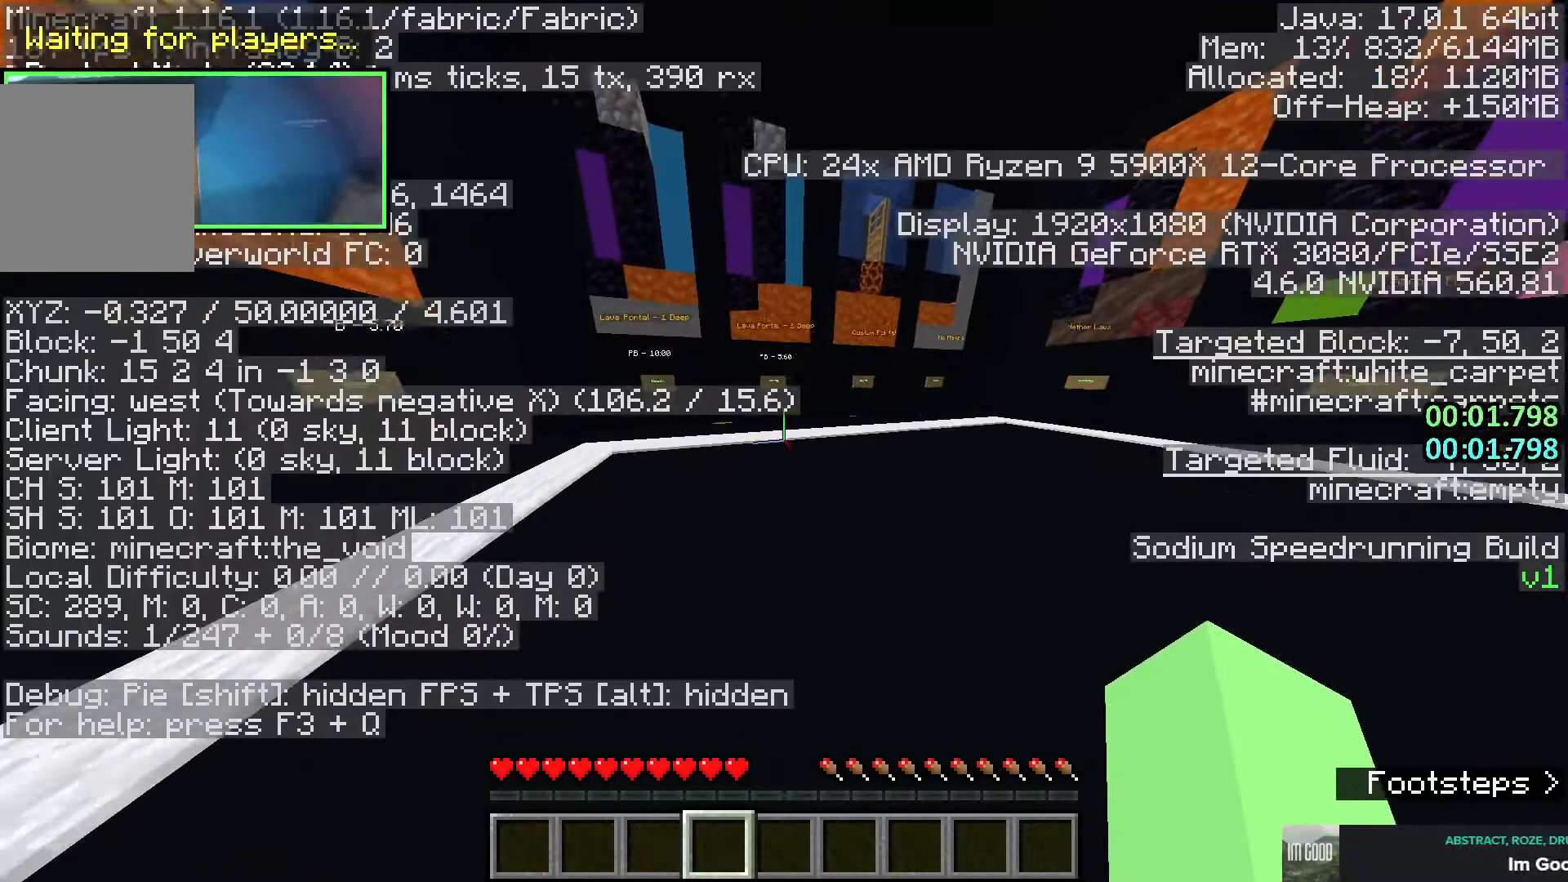
{"keys": ["w"], "events": [[333, "q", "down"], [433, "q", "up"]]}
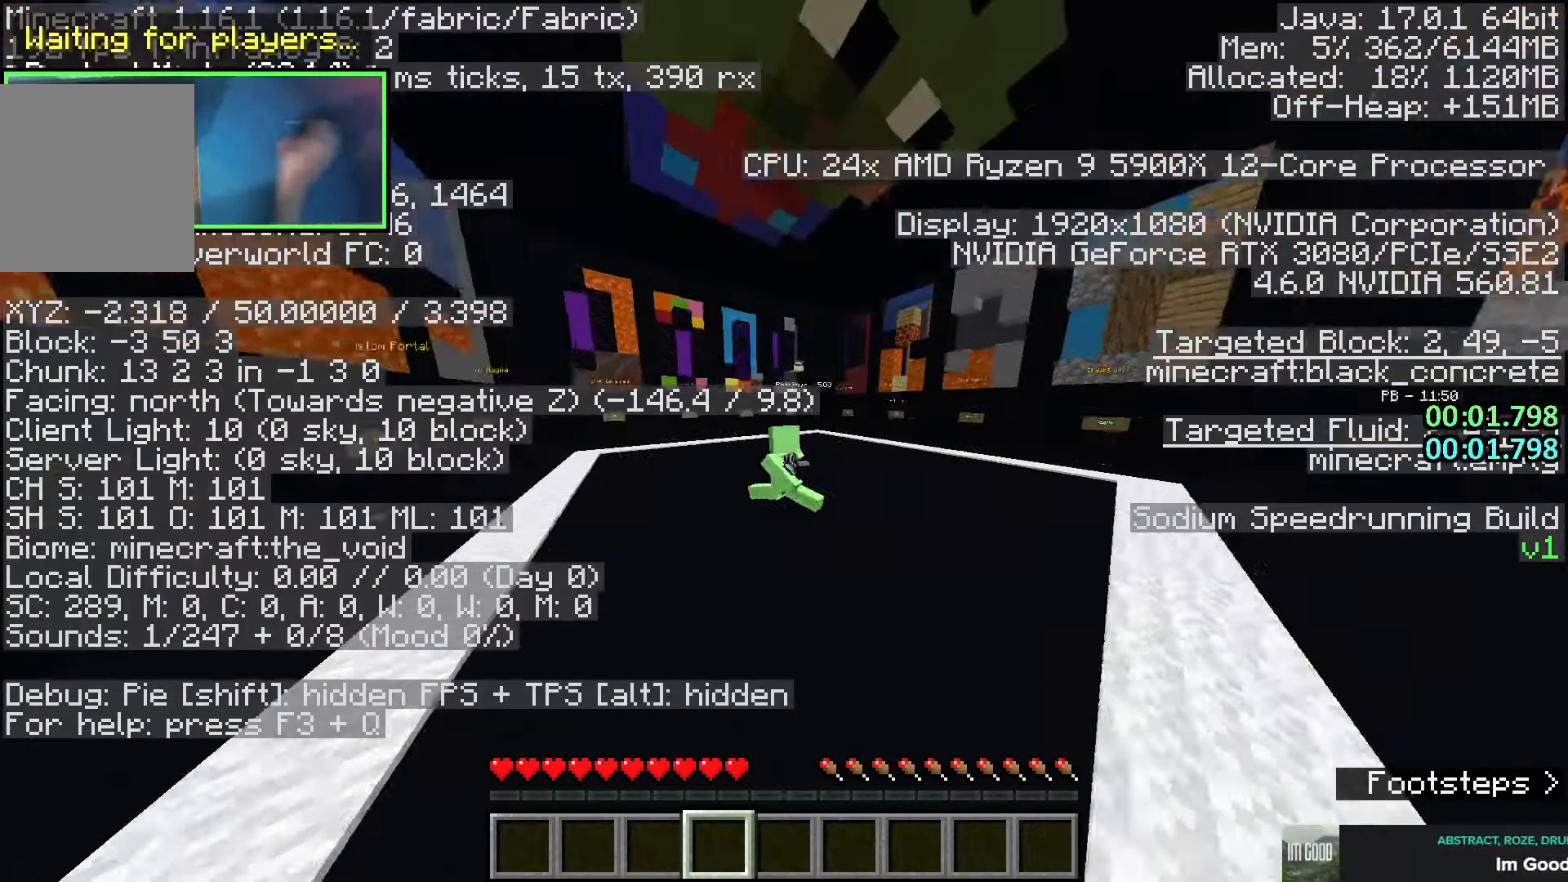
{"keys": ["w"], "events": []}
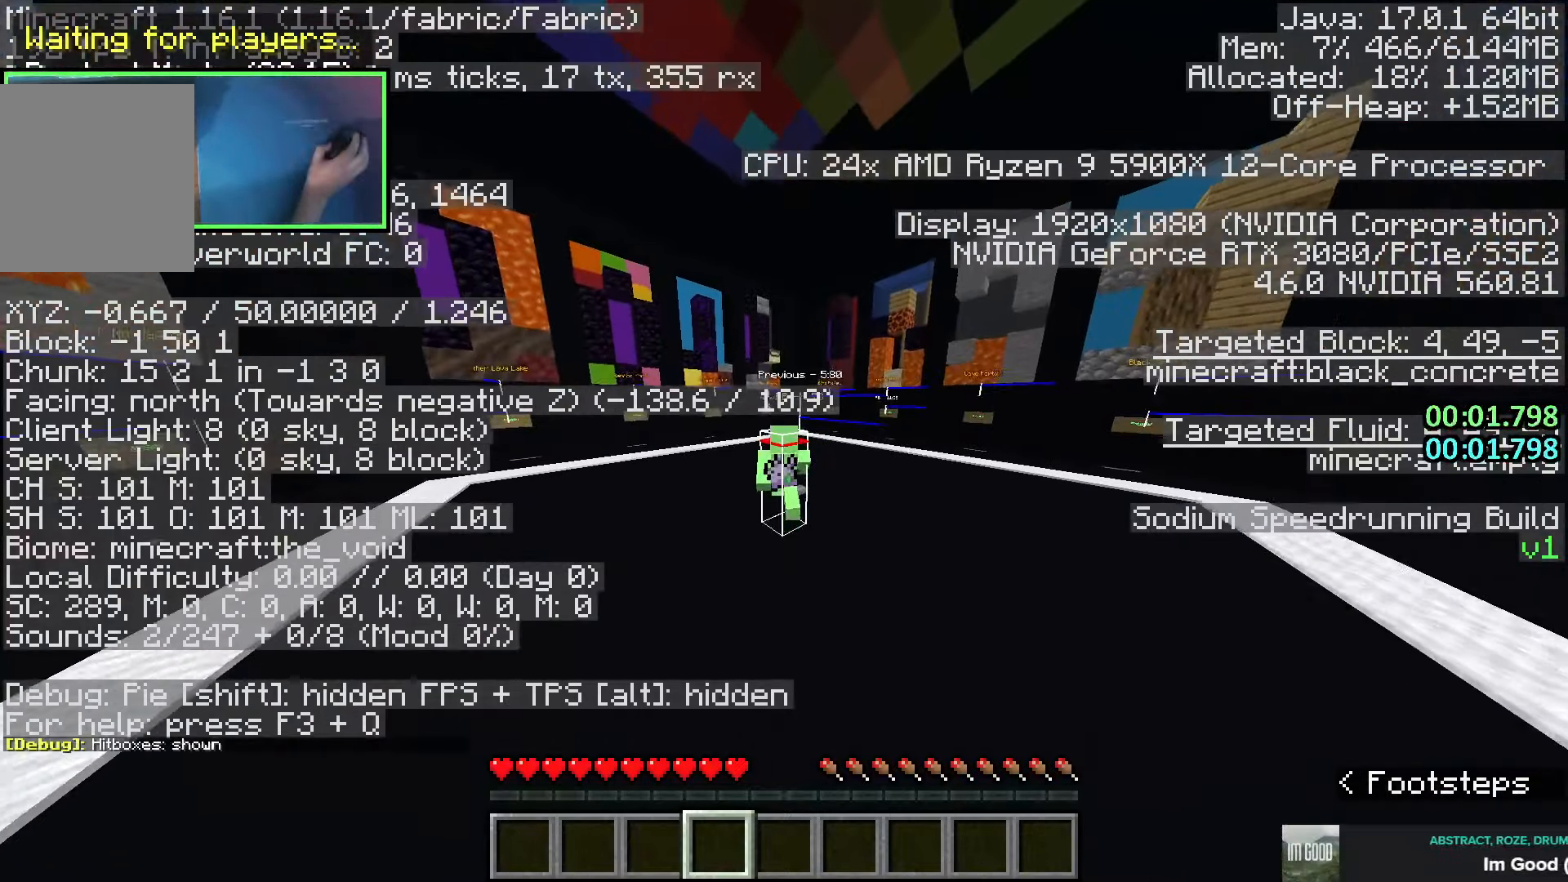
{"keys": ["w"], "events": []}
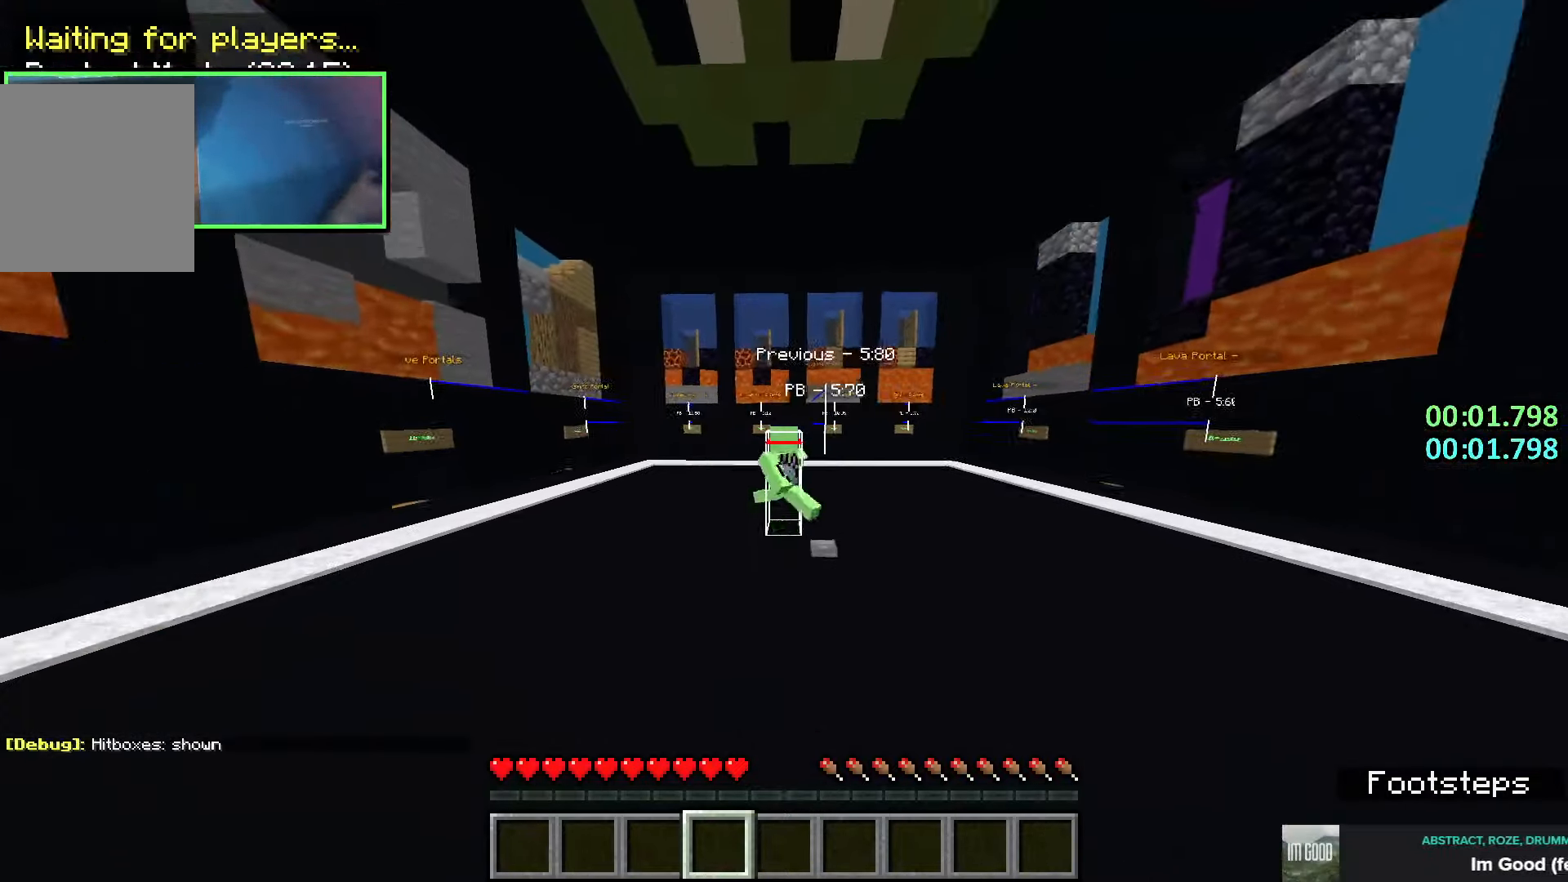
{"keys": ["d", "w"], "events": [[100, "d", "down"], [133, "q", "down"], [233, "q", "up"], [316, "q", "down"], [433, "q", "up"]]}
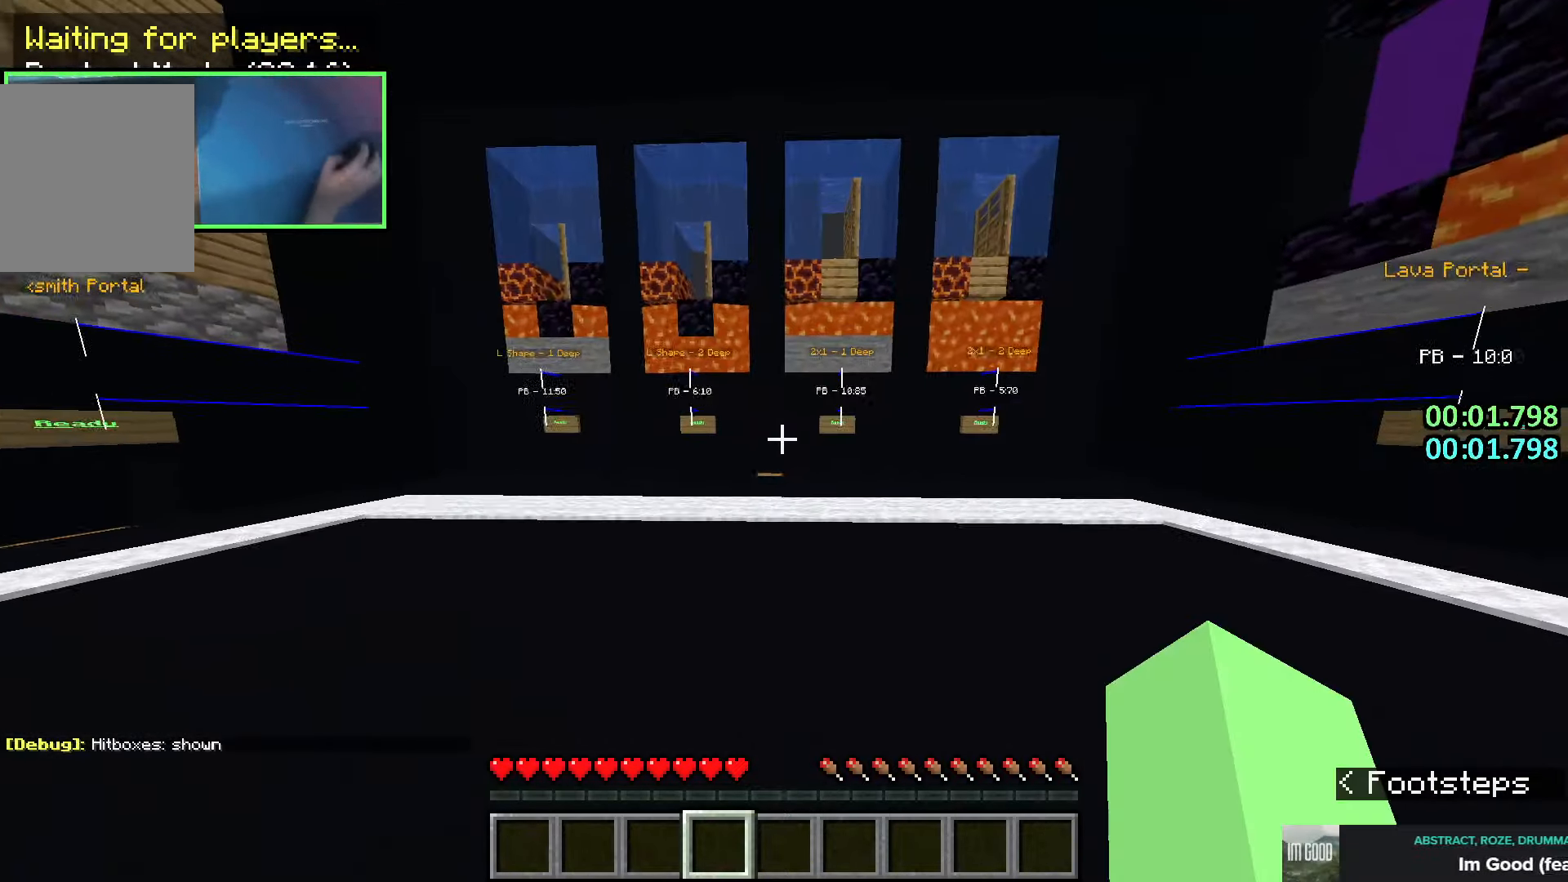
{"keys": ["a", "w"], "events": [[216, "a", "down"], [216, "d", "up"]]}
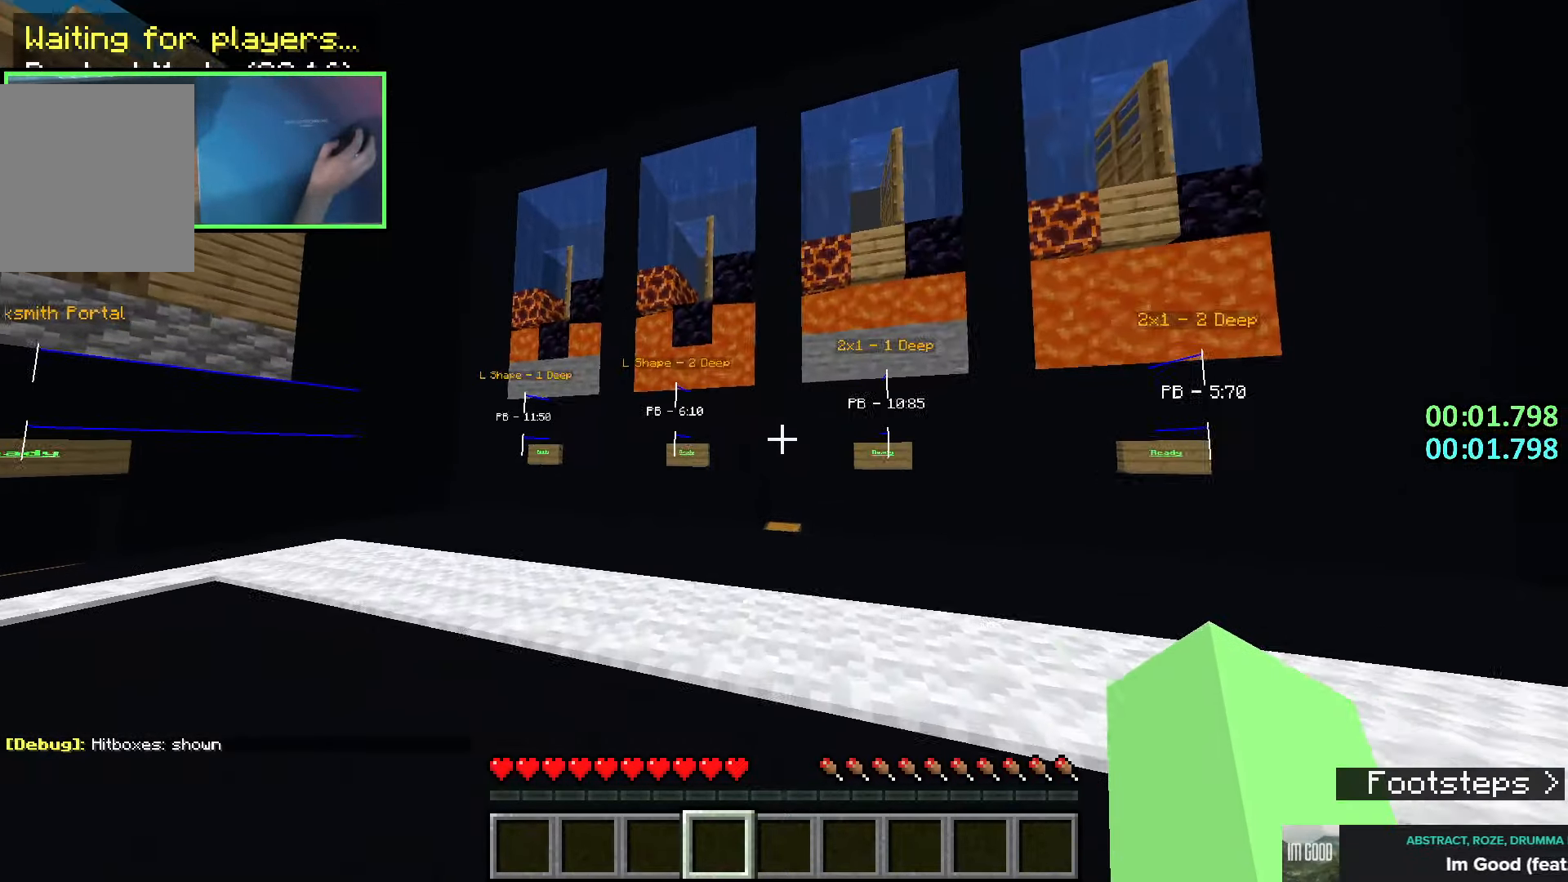
{"keys": ["a"], "events": [[366, "w", "up"]]}
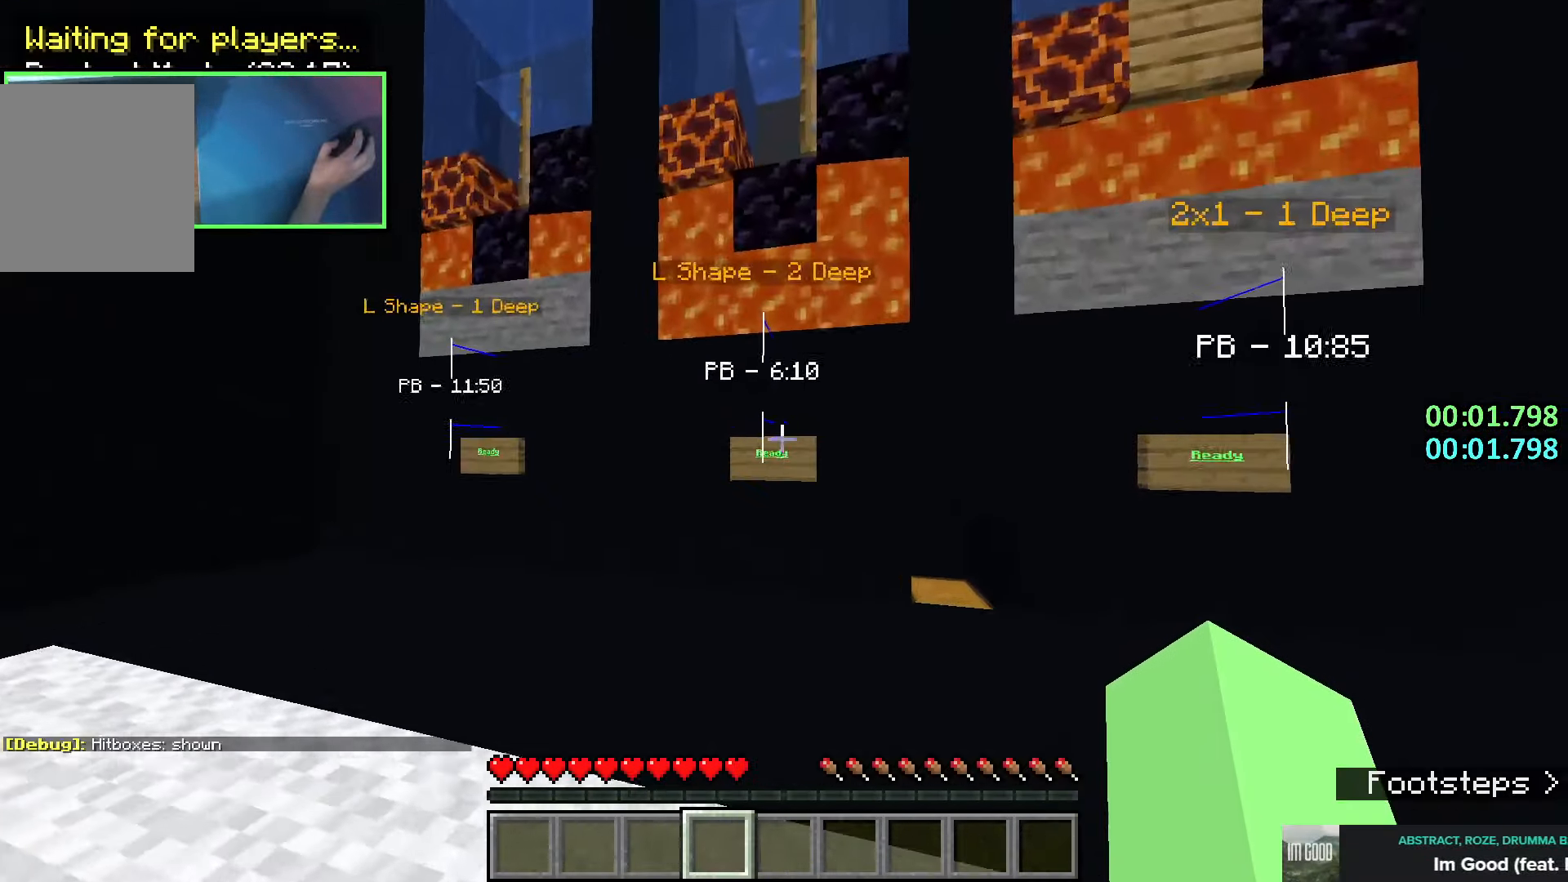
{"keys": ["w"], "events": [[150, "w", "down"], [466, "a", "up"]]}
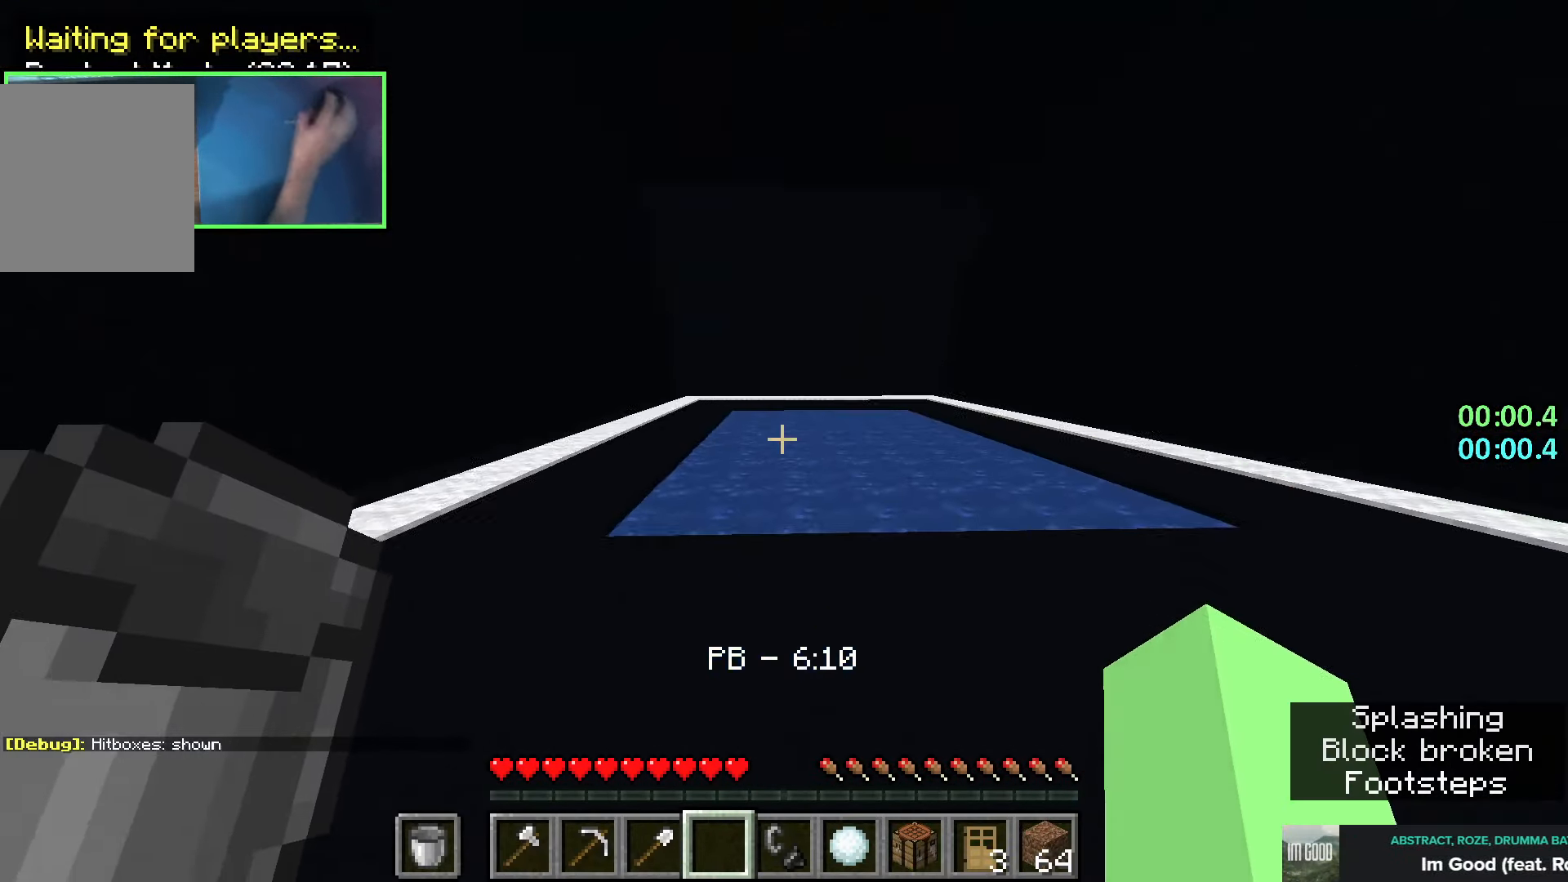
{"keys": ["w"], "events": [[33, "space", "down"], [50, "d", "down"], [200, "space", "up"], [283, "d", "up"]]}
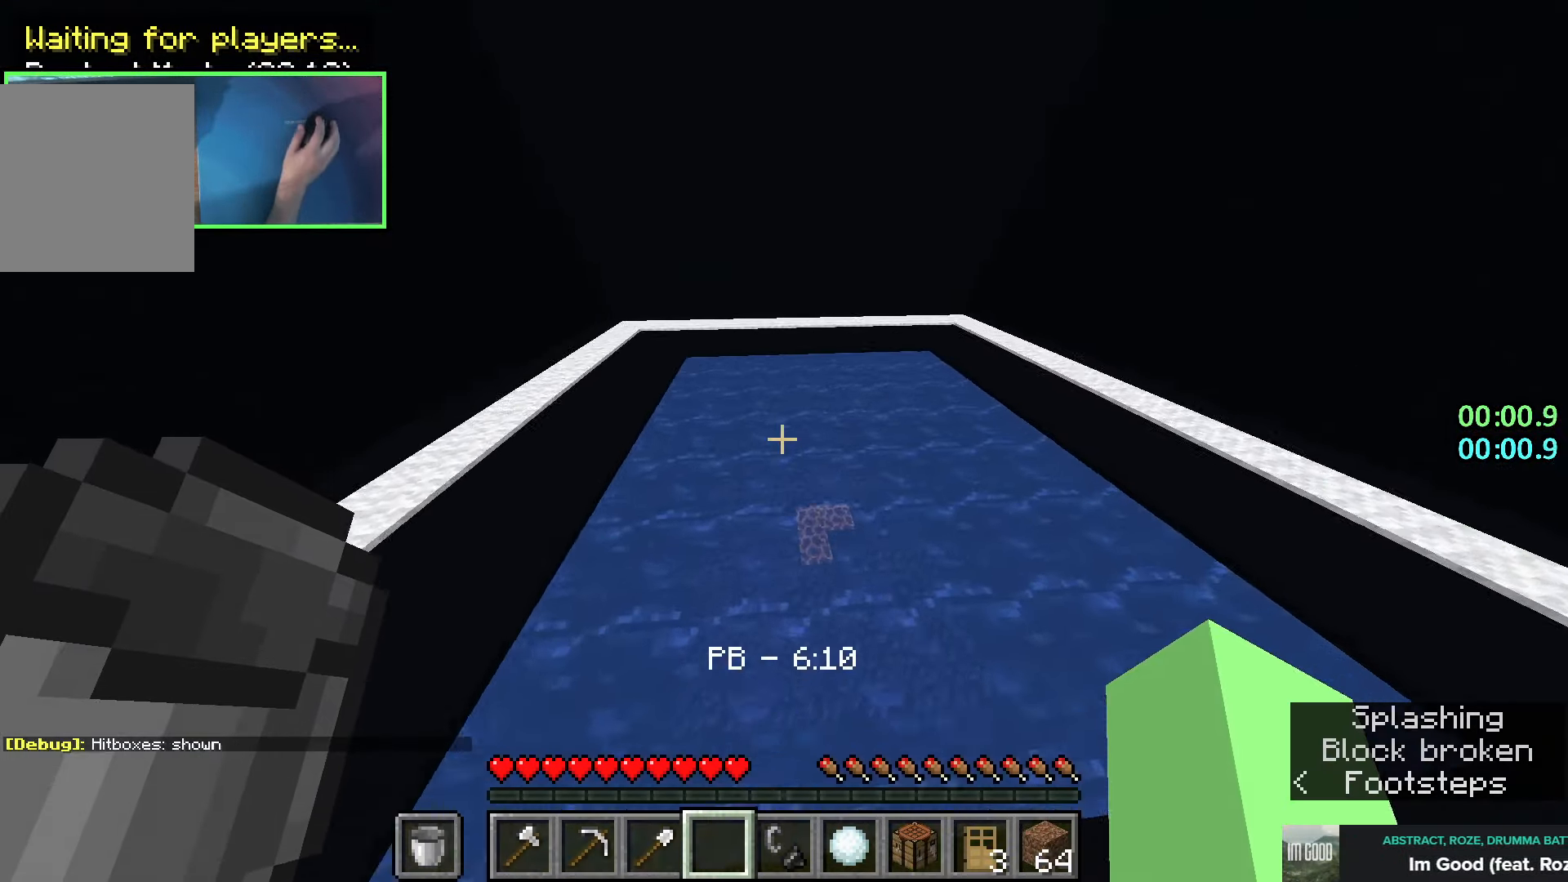
{"keys": ["d", "shift", "w"], "events": [[133, "d", "down"], [183, "shift", "down"]]}
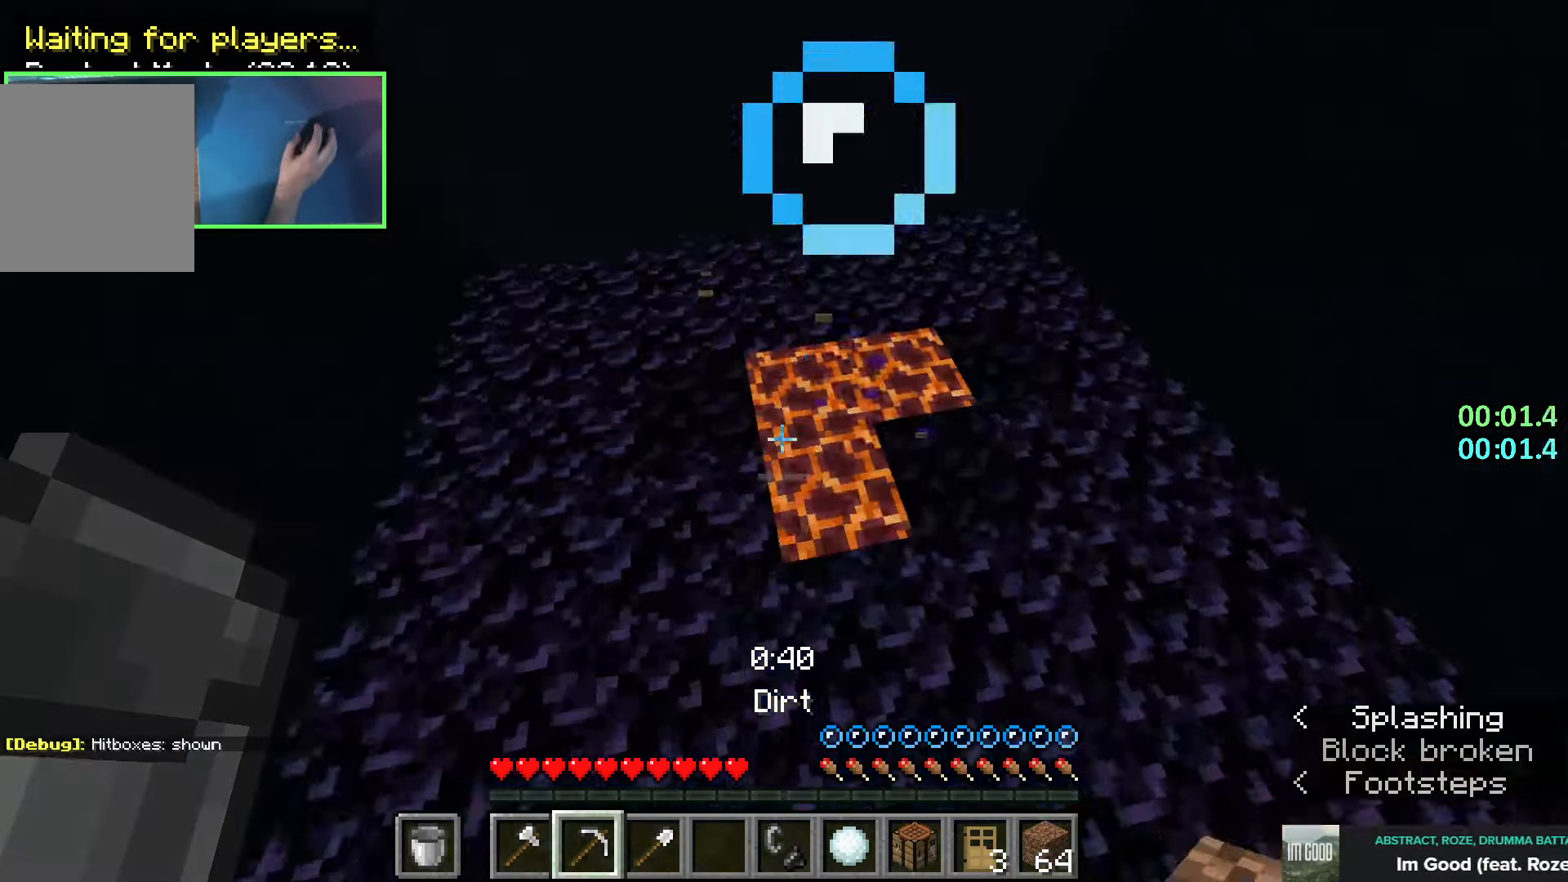
{"keys": ["a", "s", "shift"], "events": [[50, "w", "up"], [200, "s", "down"], [250, "d", "up"], [266, "a", "down"]]}
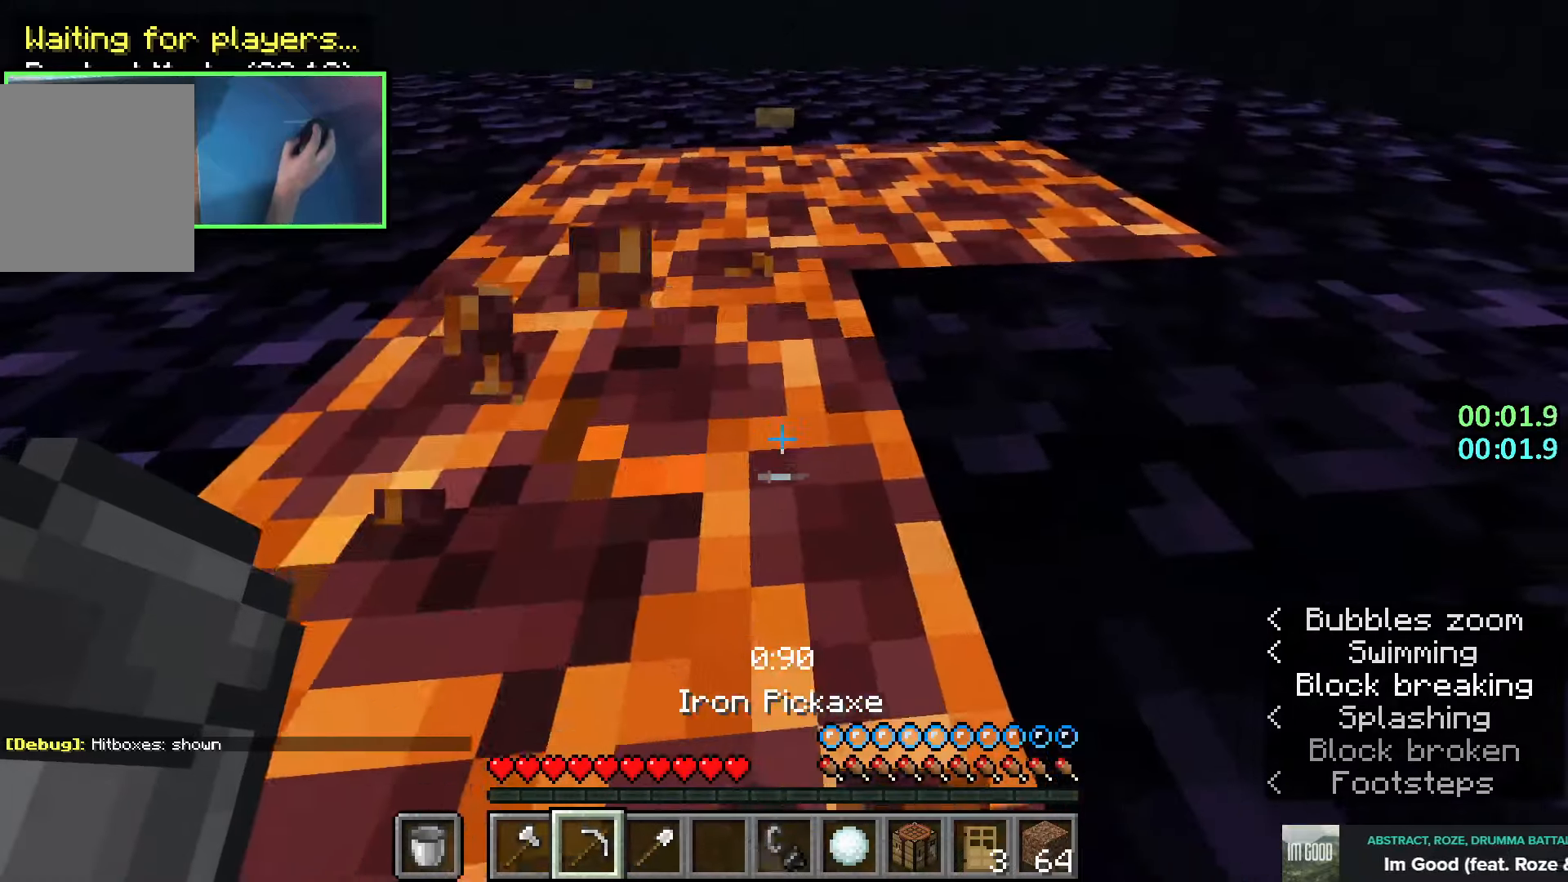
{"keys": ["w"], "events": [[50, "s", "up"], [166, "a", "up"], [266, "w", "down"], [483, "shift", "up"]]}
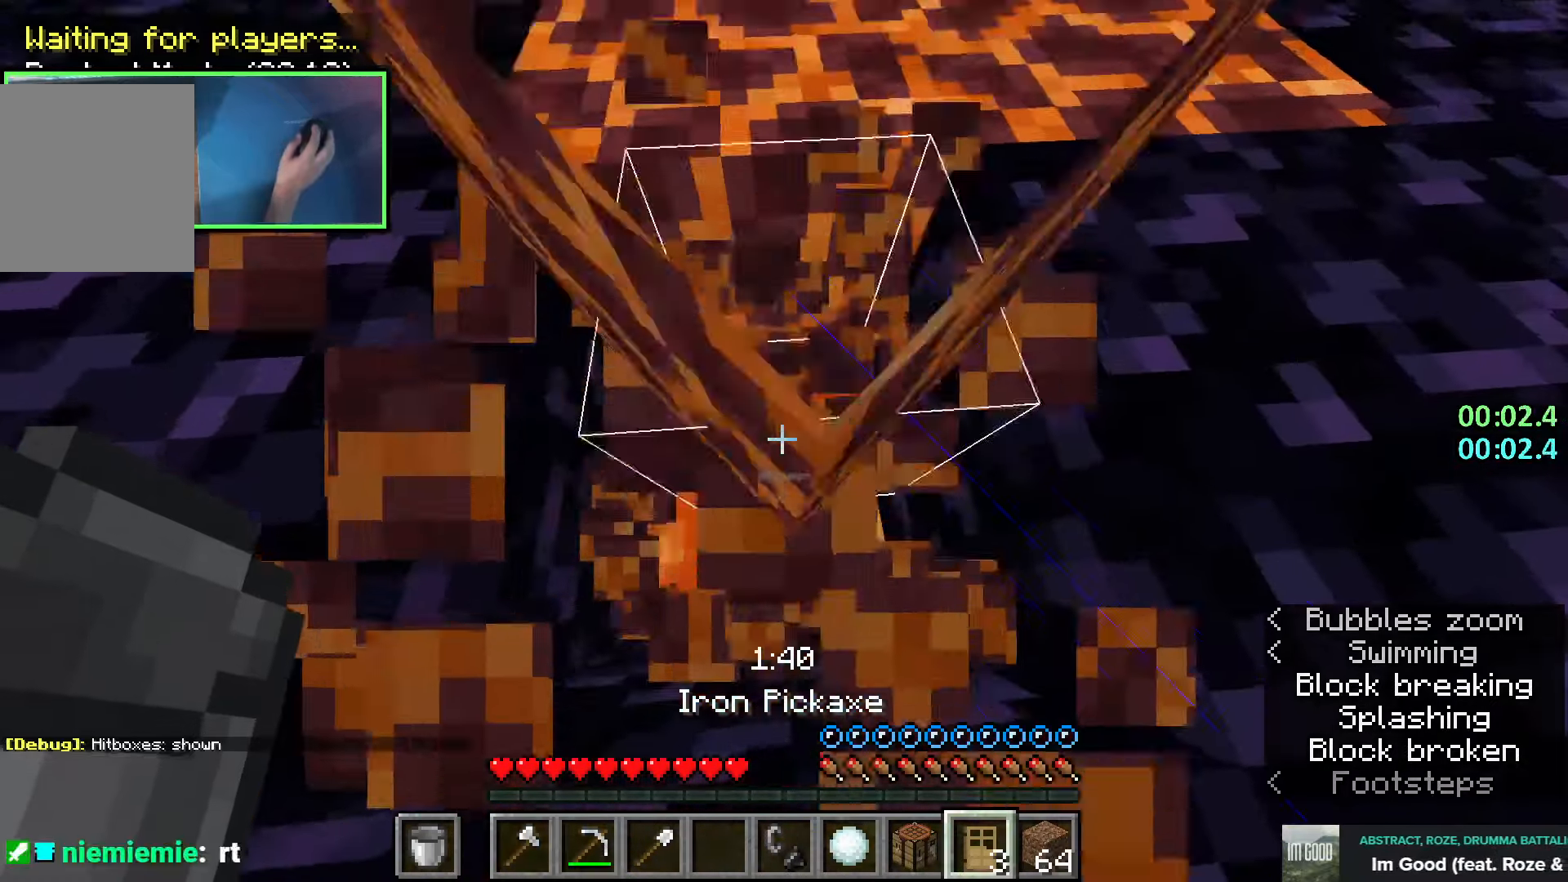
{"keys": [], "events": [[166, "d", "down"], [266, "d", "up"], [466, "w", "up"]]}
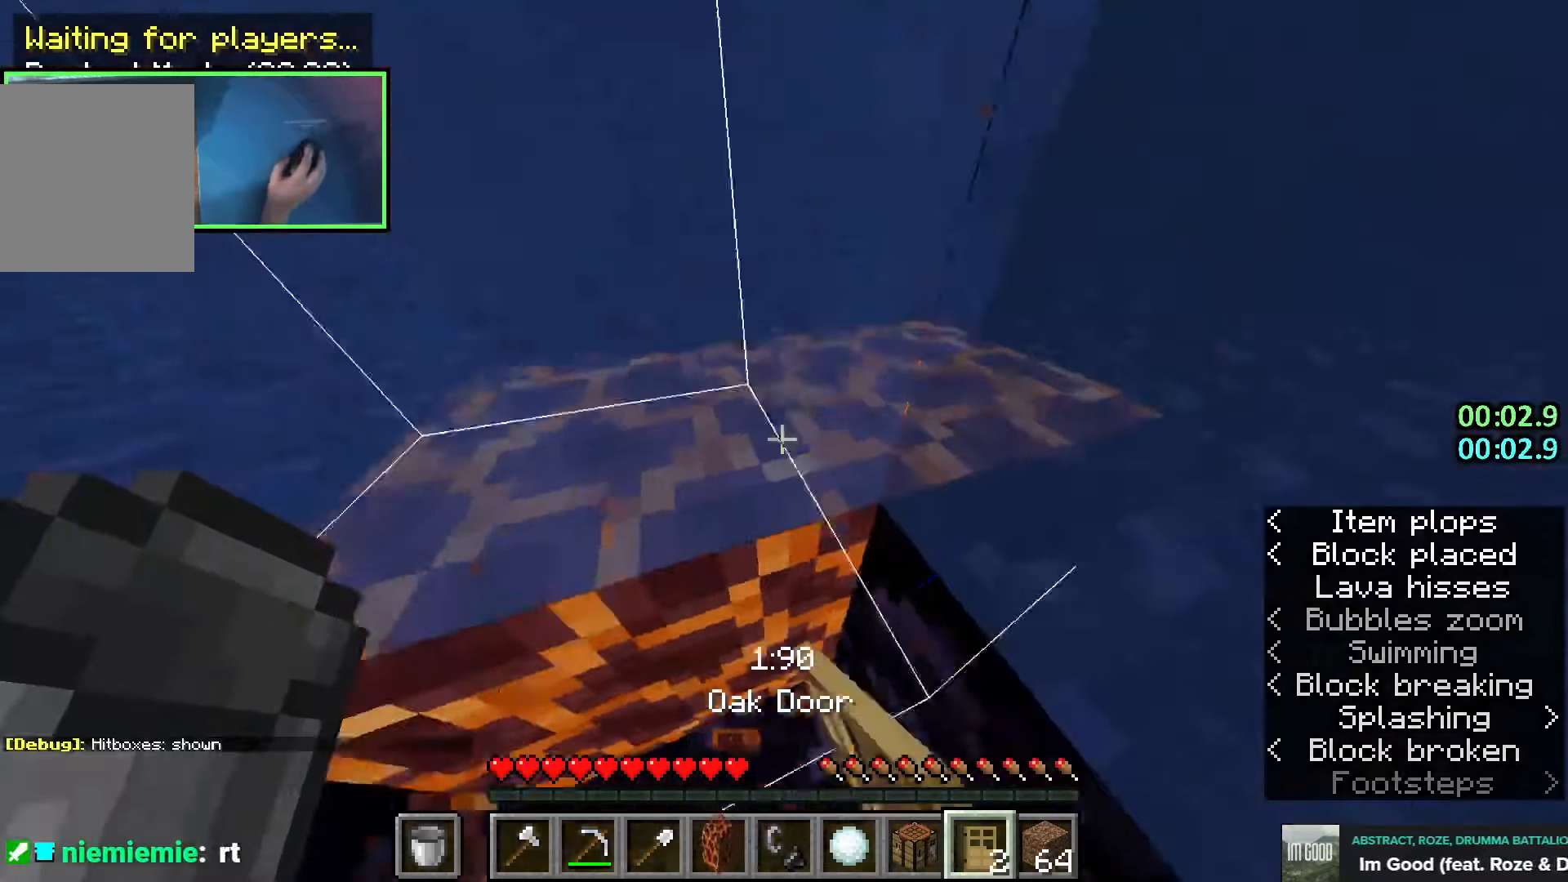
{"keys": ["s"], "events": [[400, "s", "down"]]}